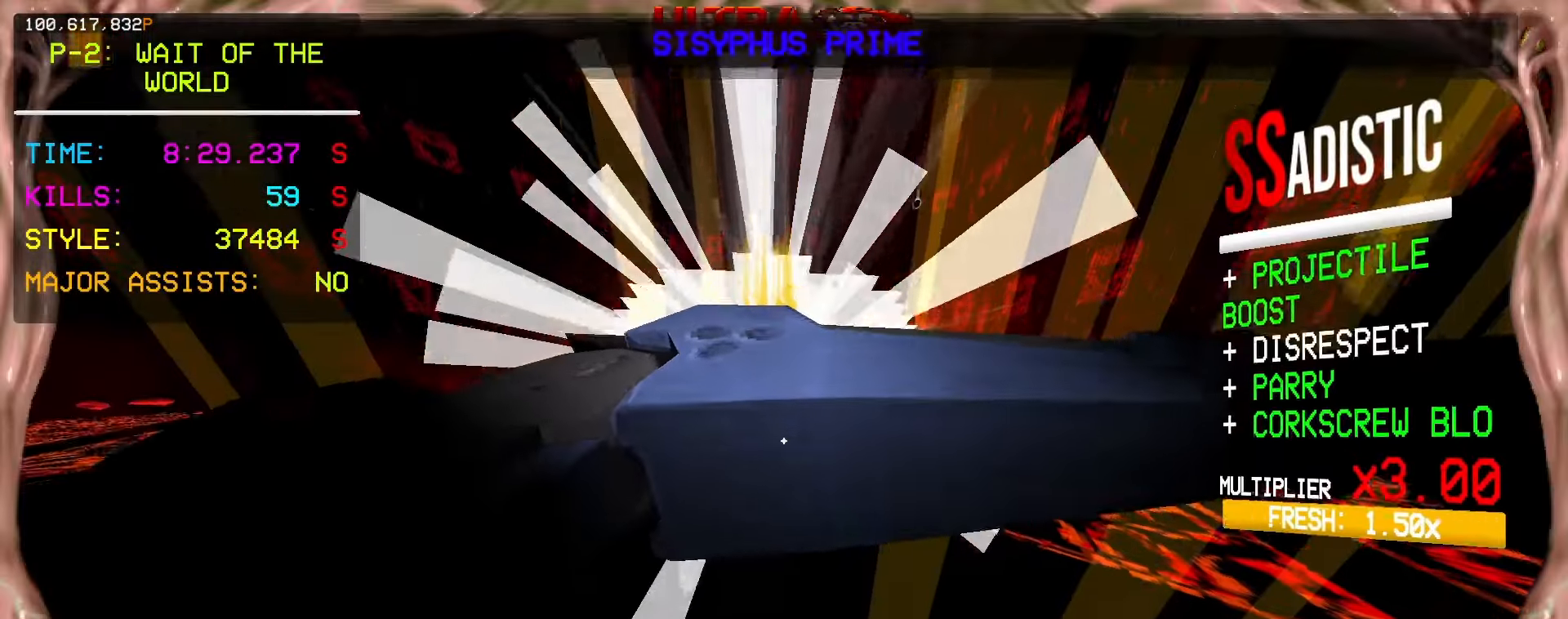
Gameplay with keyboard and mouse; each line is a JSON object with the keys and mouse buttons held at the frame after it. "events" lists presses ("down") and releases ("up") of "1", "2", "3", "4", "5", "a", "ctrl", "d", "e", "f", "q", "r", "s", "shift", "space", "tab", "w", "mouse_left", "mouse_wheel", "mouse_right", "mouse_mb4" and "mouse_mb5" between this image and that frame as [ms after this image, input, new state], when the widget could be followed in between. "mouse_left", "mouse_wheel", "mouse_right", "mouse_mb4", "mouse_mb5" = the "left", "wheel", "right", "mb4", "mb5" buttons of the "mouse" list. No other keys are recorded. "wheel" means that the mouse wheel is clicked or scrolled. Mouse movement is not recorded.
{"keys": ["a"], "mouse": [], "events": [[50, "space", "up"], [383, "a", "down"], [417, "s", "up"]]}
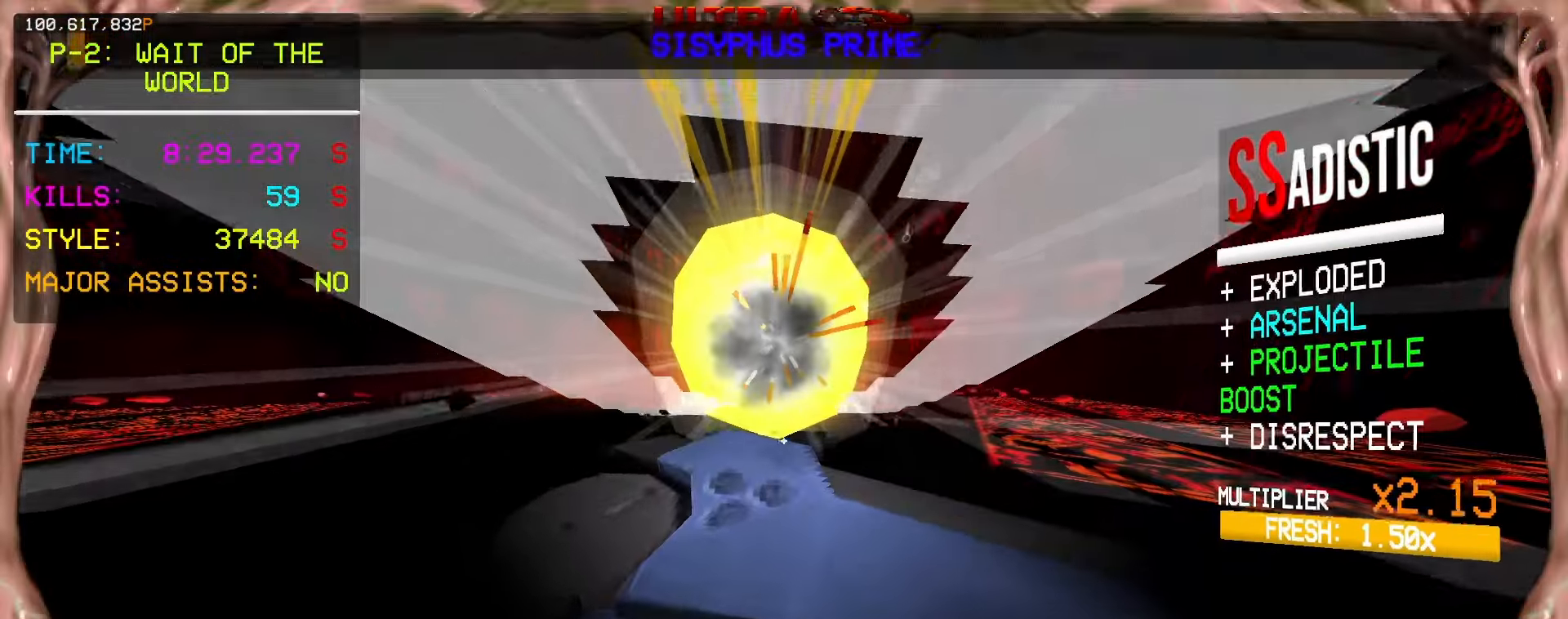
{"keys": ["a"], "mouse": [], "events": [[300, "1", "down"], [433, "1", "up"]]}
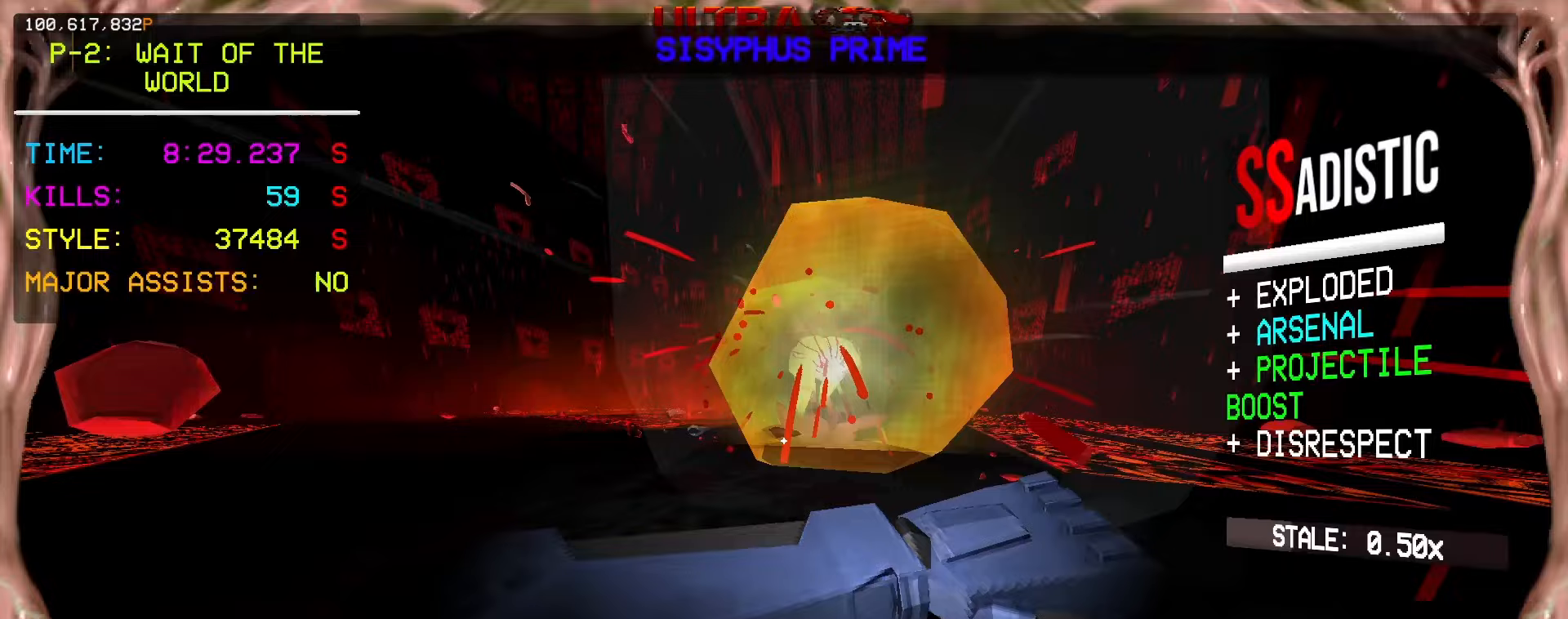
{"keys": ["a"], "mouse": [], "events": []}
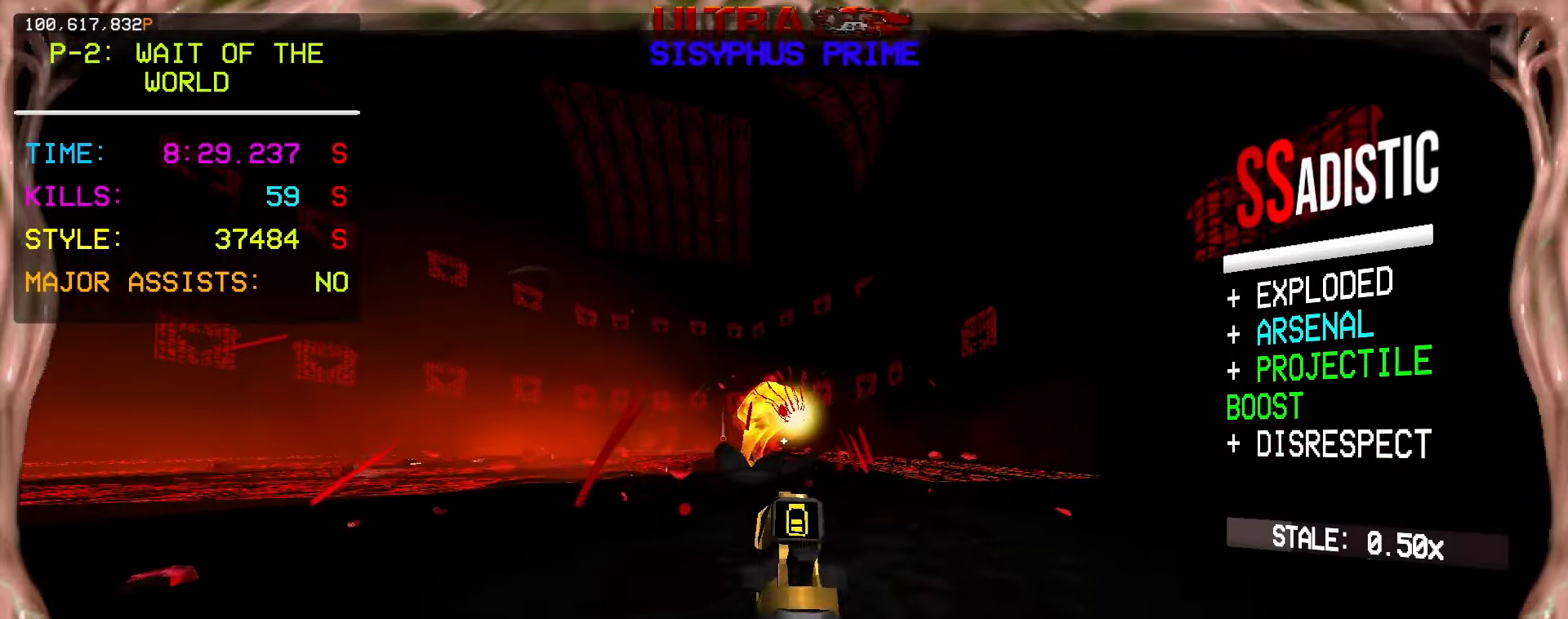
{"keys": [], "mouse": [], "events": [[133, "a", "up"], [183, "mouse_right", "down"], [483, "mouse_right", "up"]]}
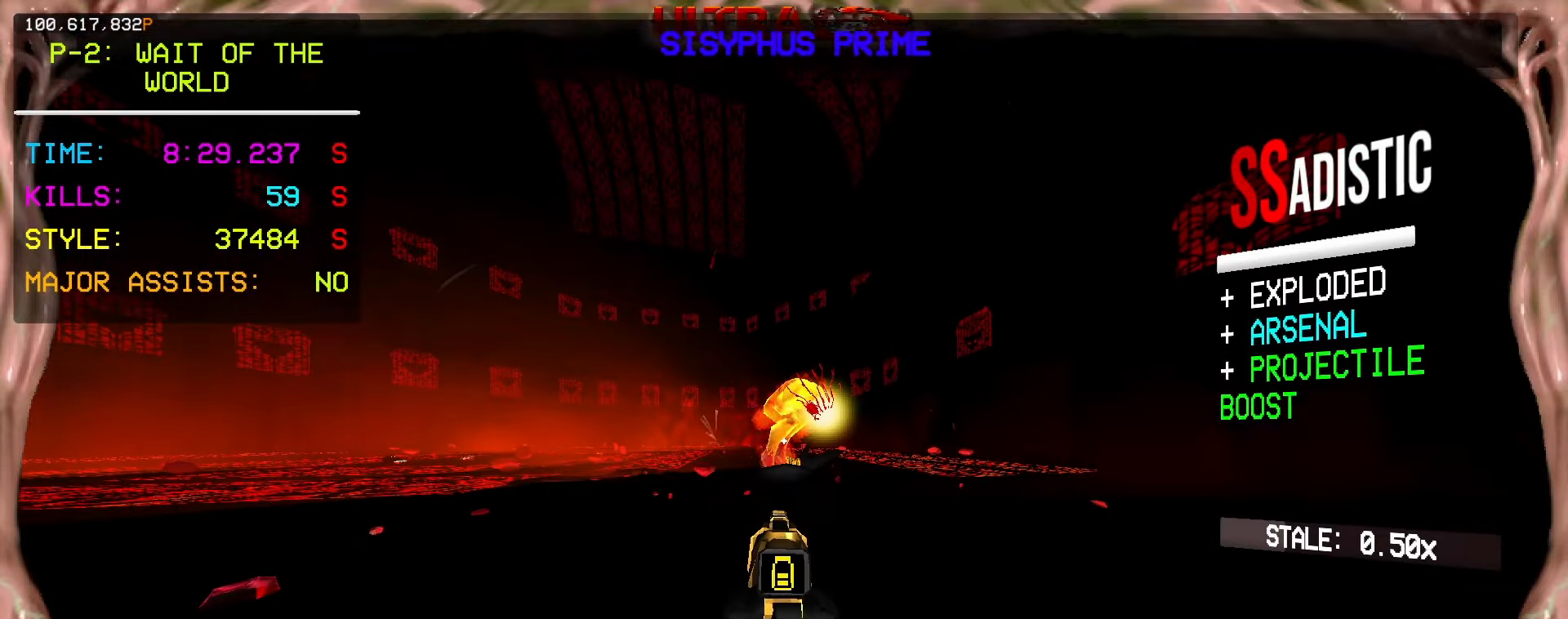
{"keys": ["a", "s"], "mouse": [], "events": [[83, "a", "down"], [433, "s", "down"]]}
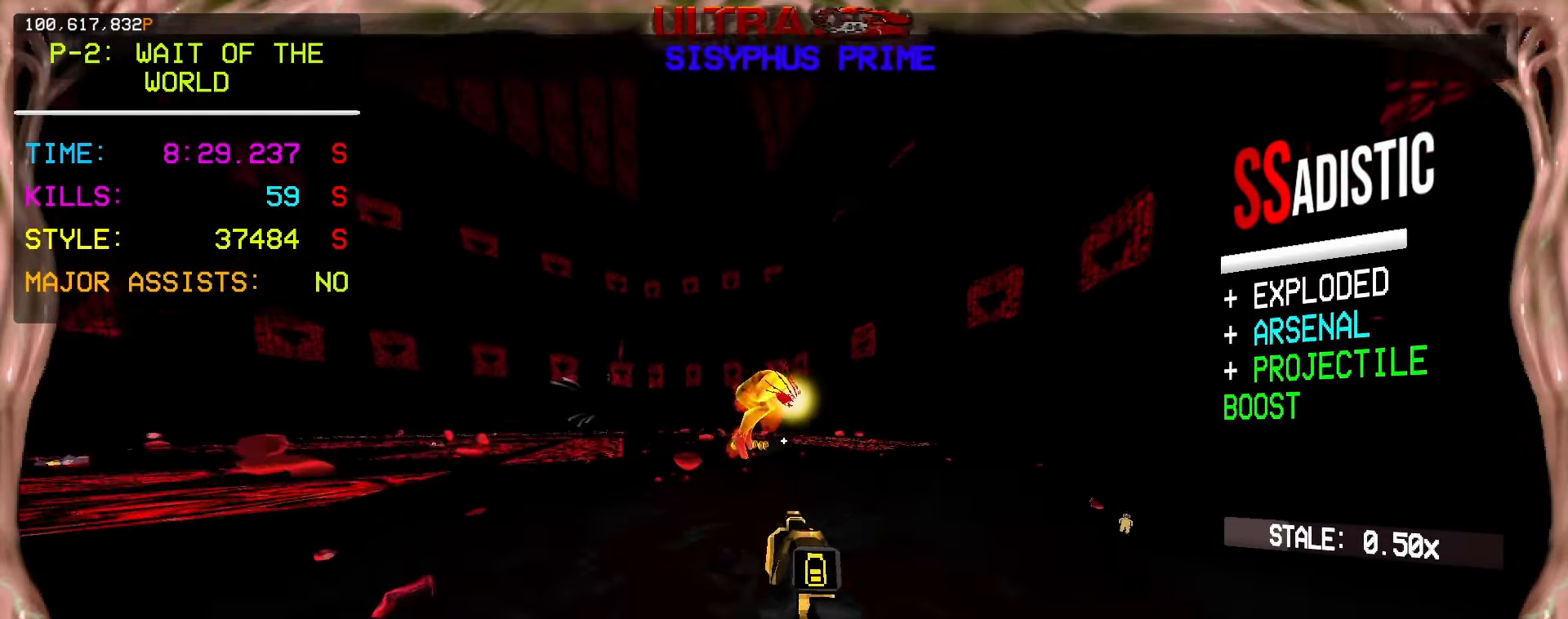
{"keys": [], "mouse": [], "events": [[50, "a", "up"], [183, "s", "up"]]}
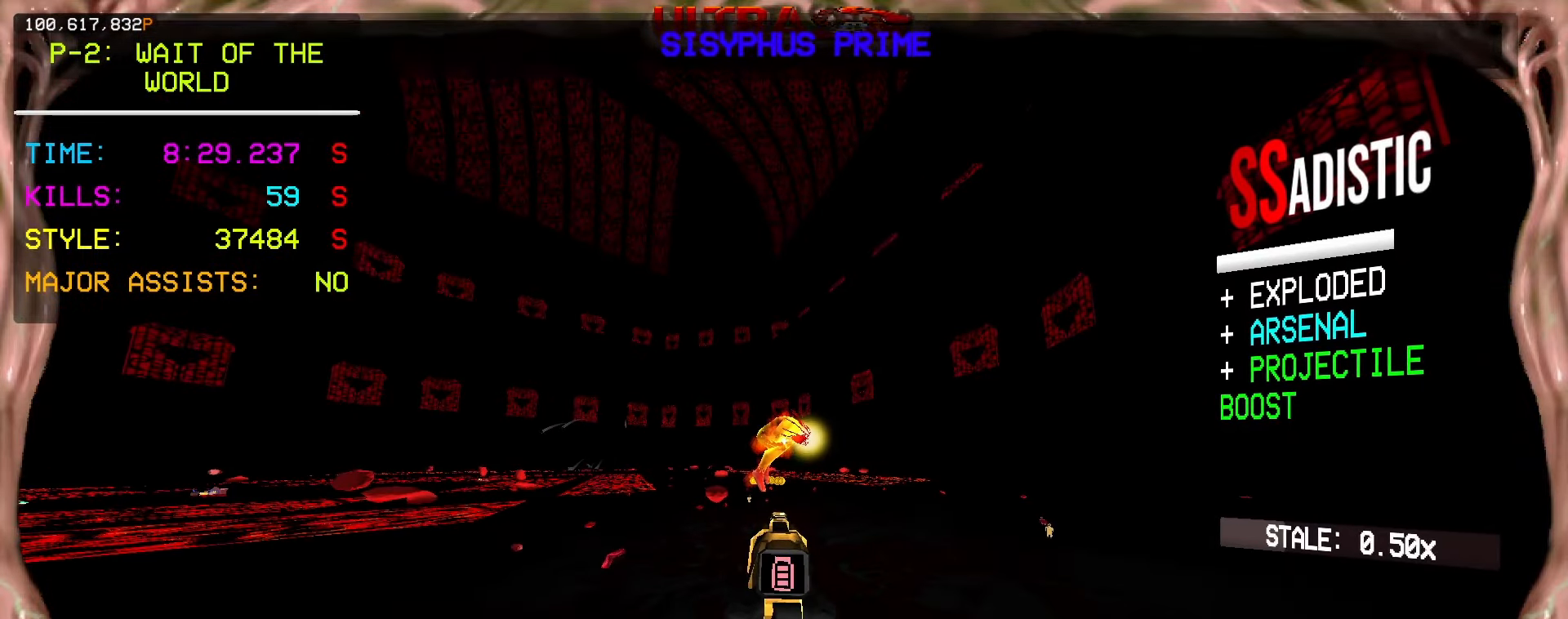
{"keys": [], "mouse": [], "events": []}
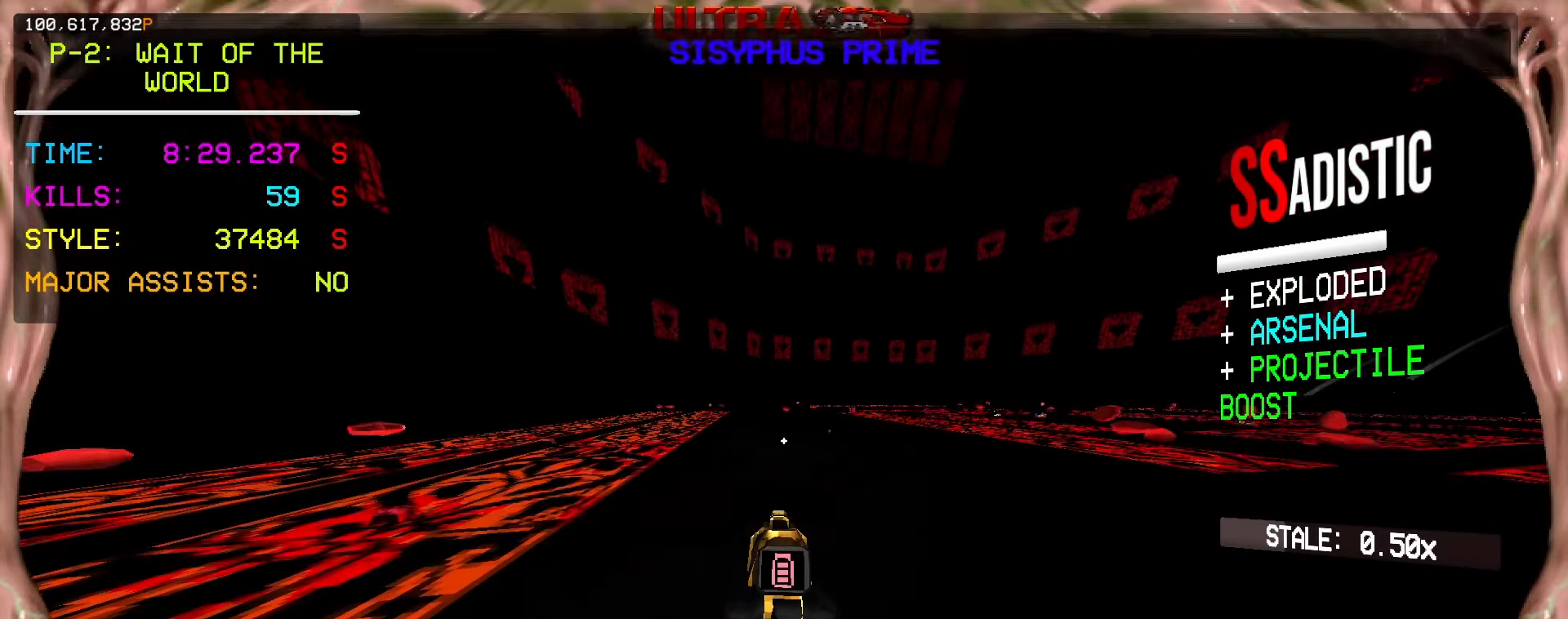
{"keys": [], "mouse": [], "events": []}
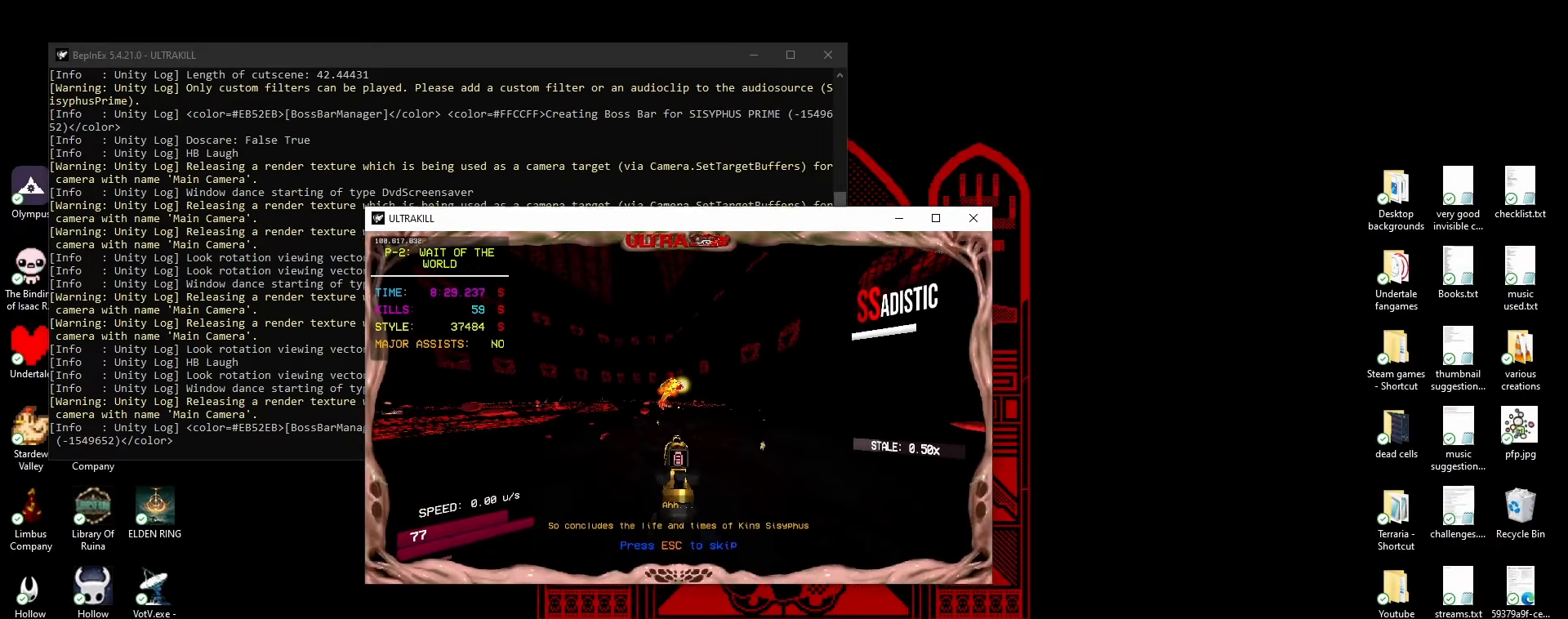
{"keys": [], "mouse": [], "events": []}
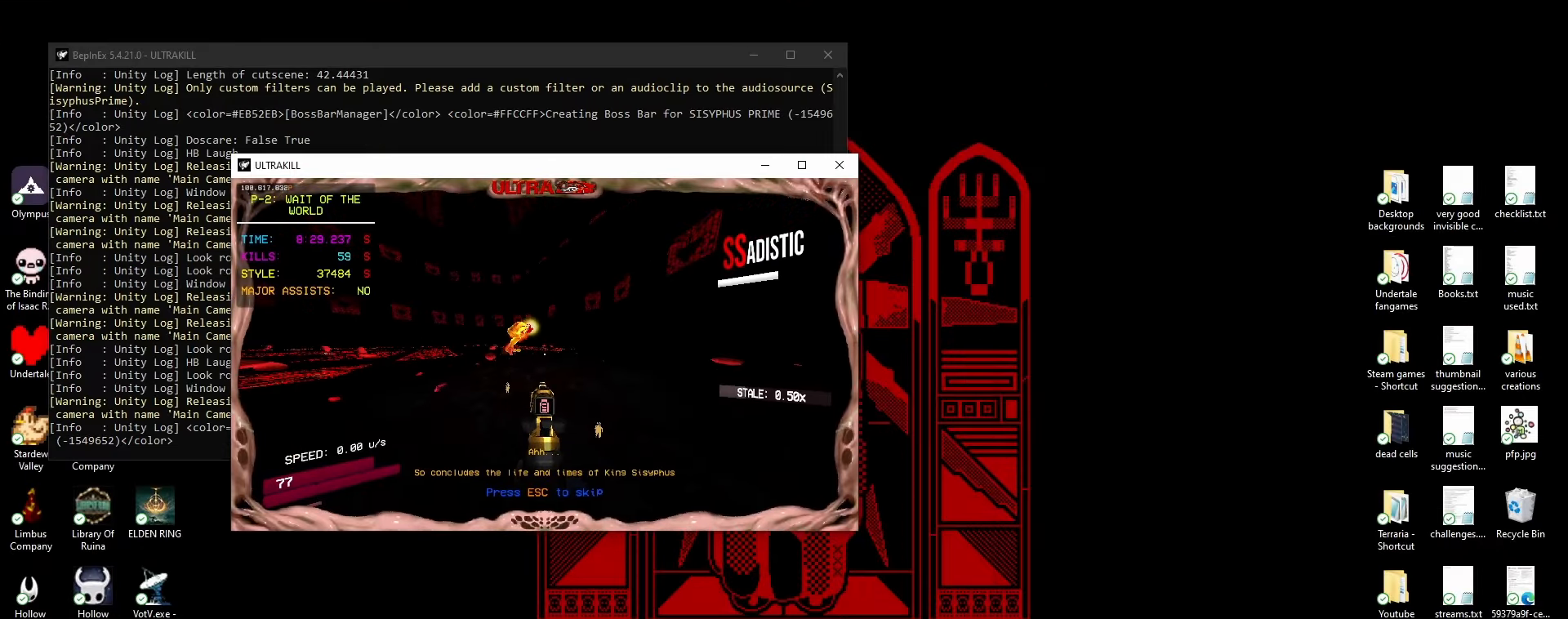
{"keys": [], "mouse": [], "events": []}
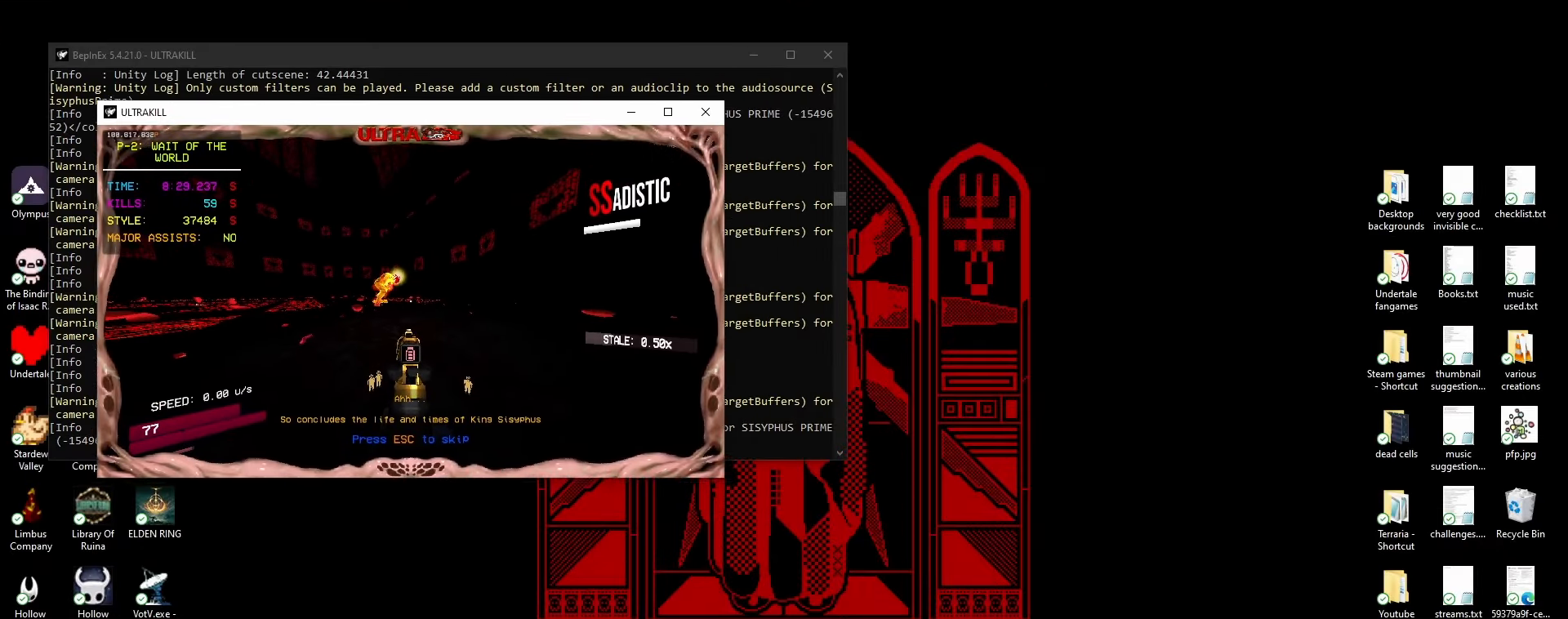
{"keys": ["a"], "mouse": [], "events": [[433, "a", "down"]]}
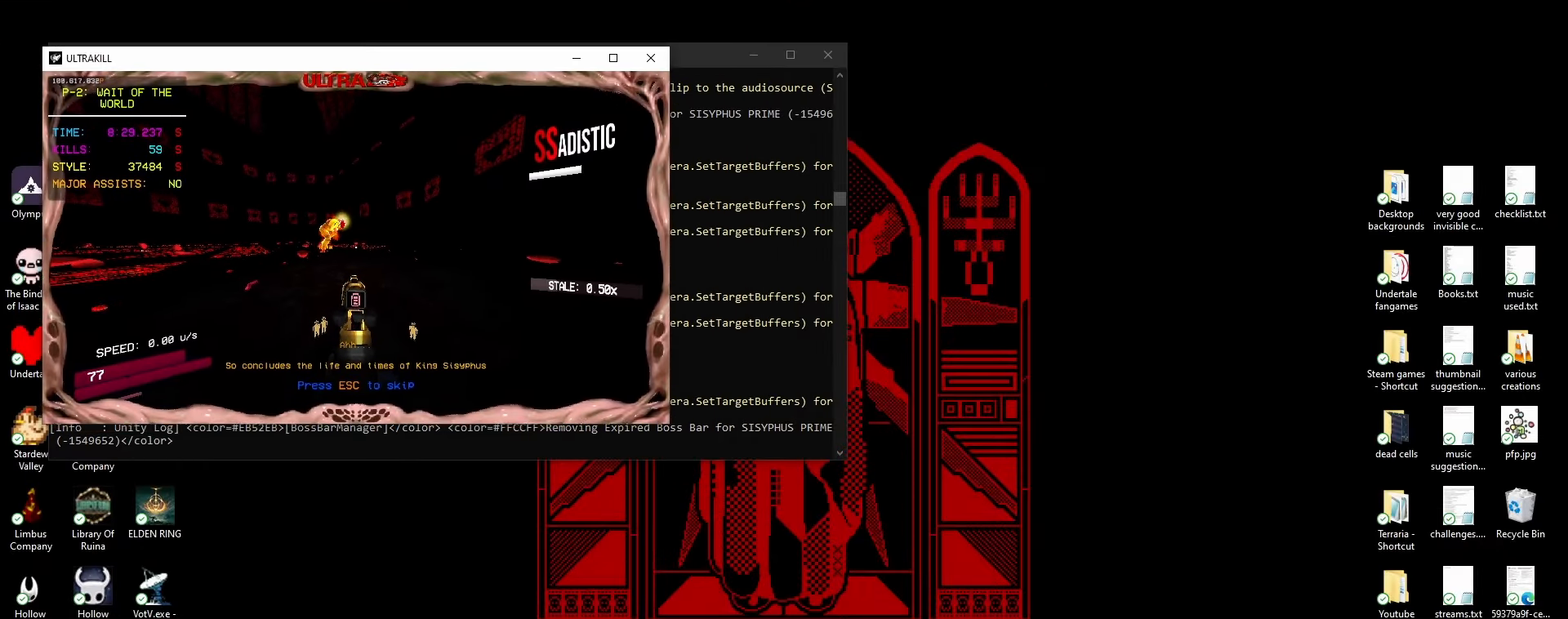
{"keys": [], "mouse": [], "events": [[233, "a", "up"]]}
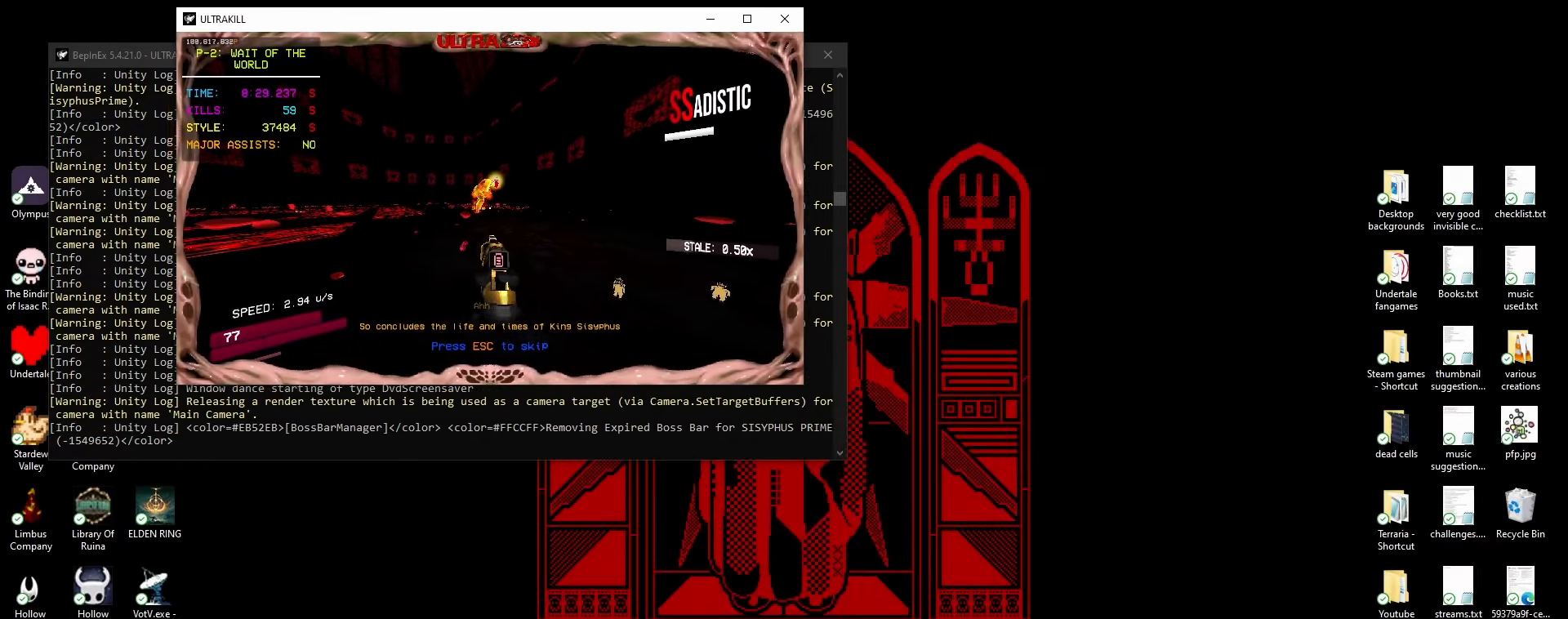
{"keys": [], "mouse": [], "events": []}
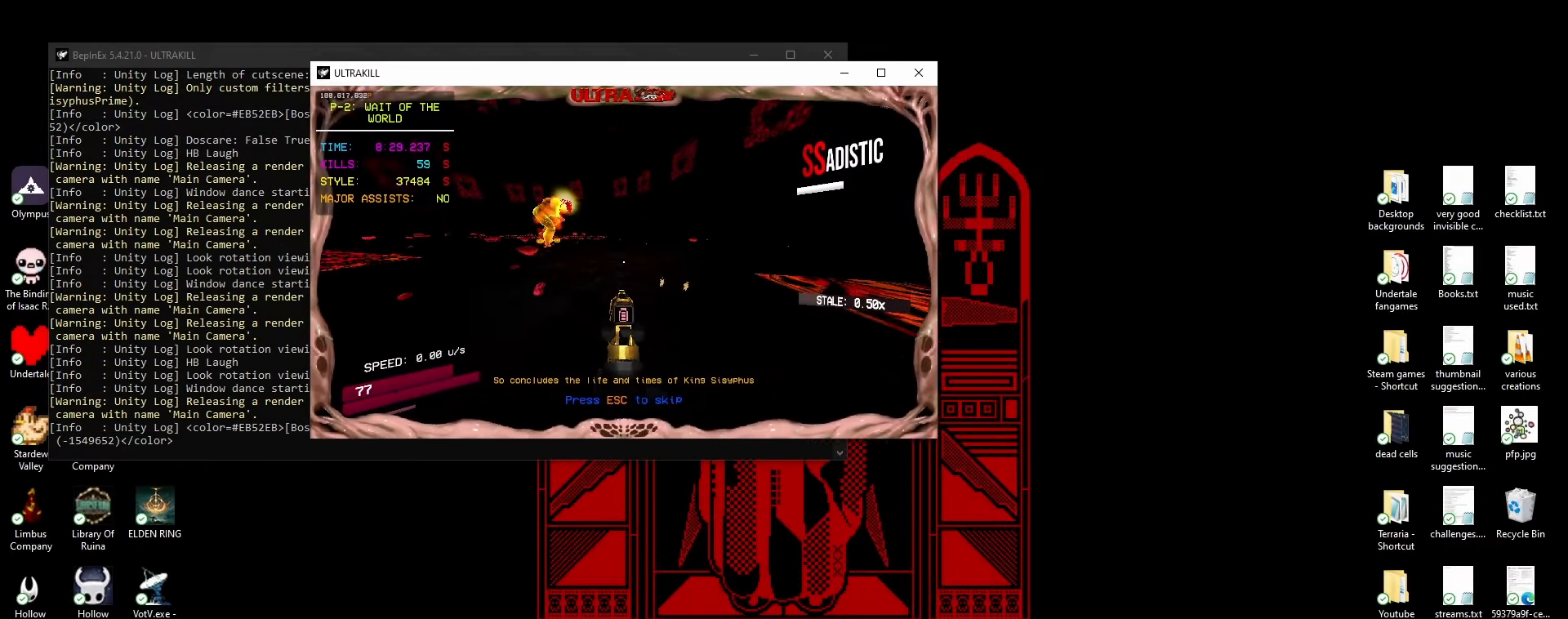
{"keys": [], "mouse": [], "events": []}
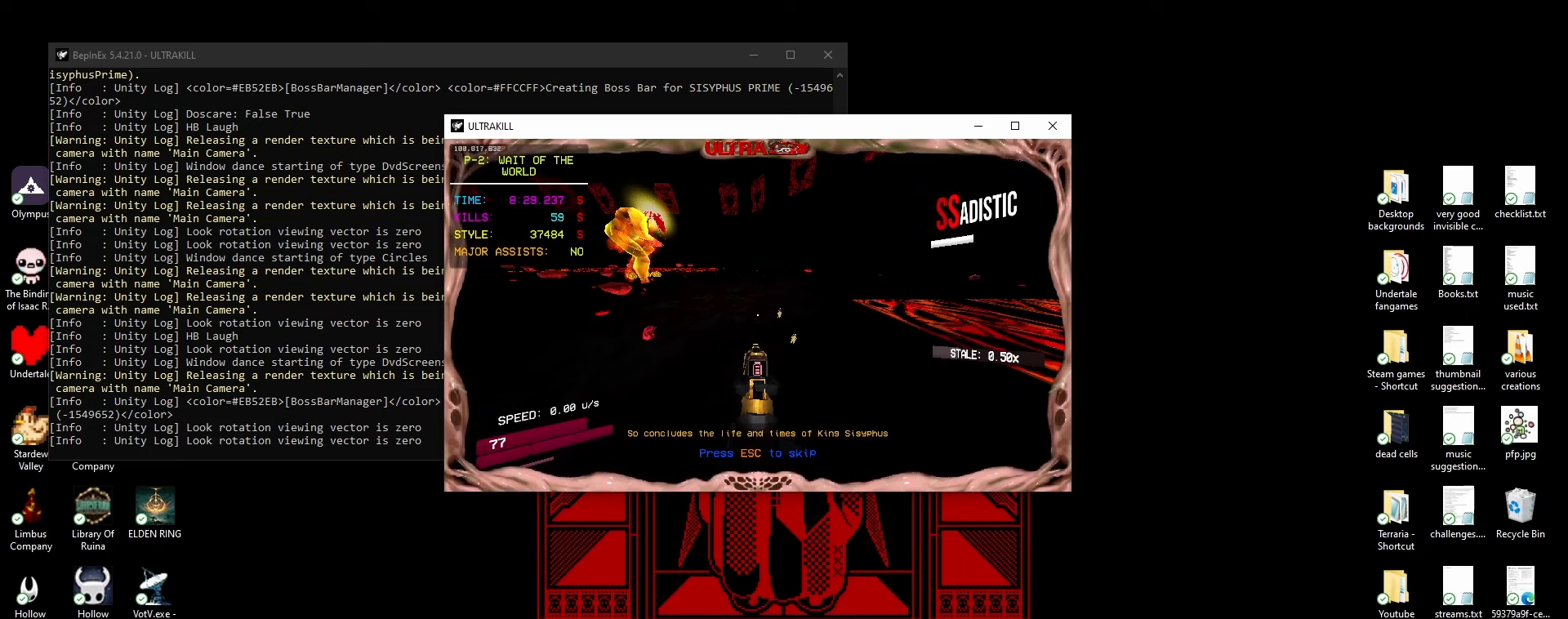
{"keys": [], "mouse": [], "events": []}
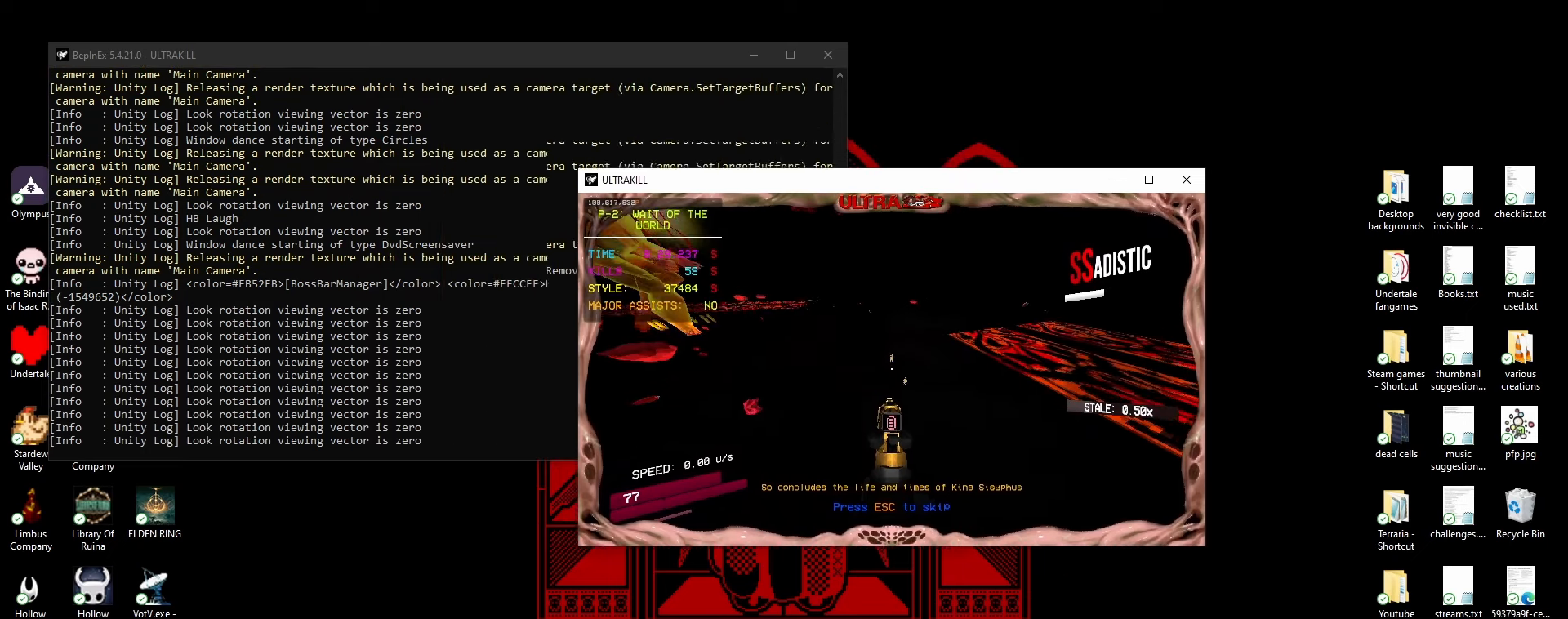
{"keys": [], "mouse": ["right"], "events": [[150, "4", "down"], [300, "4", "up"], [317, "mouse_right", "down"]]}
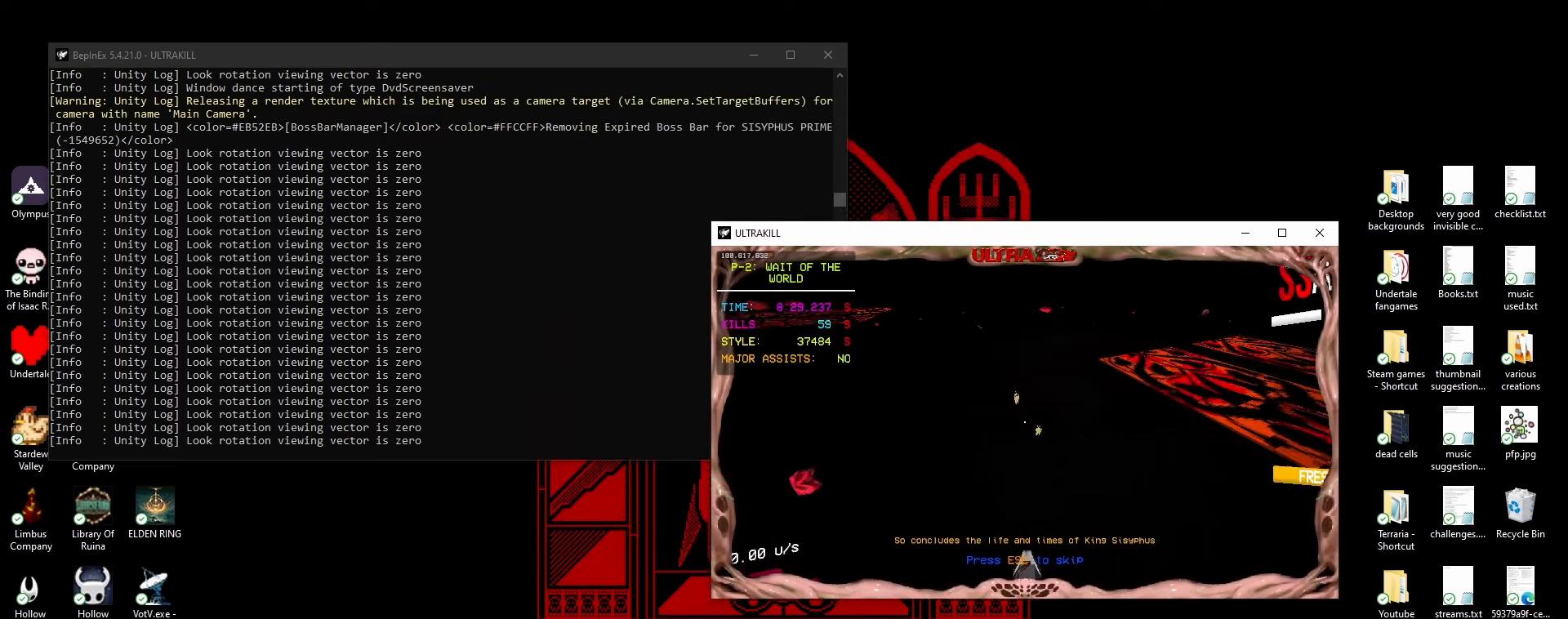
{"keys": [], "mouse": ["right"], "events": []}
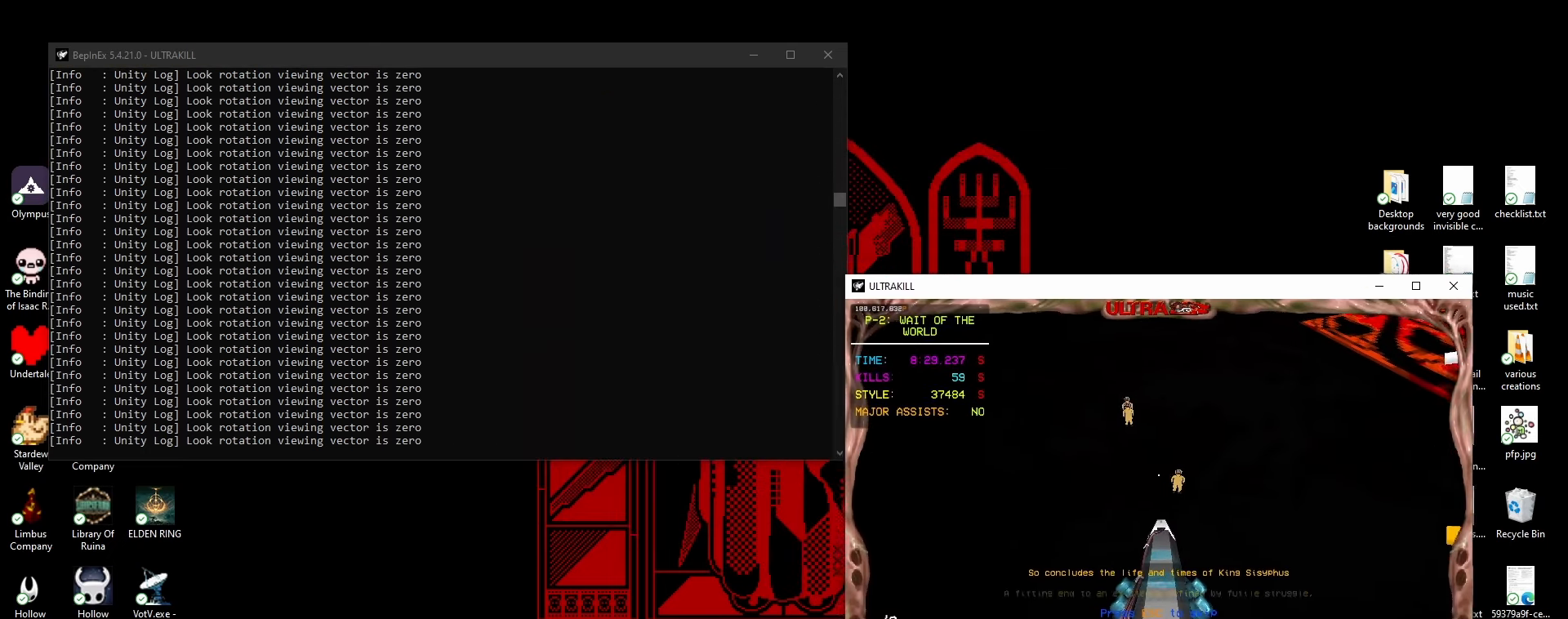
{"keys": [], "mouse": ["right"], "events": []}
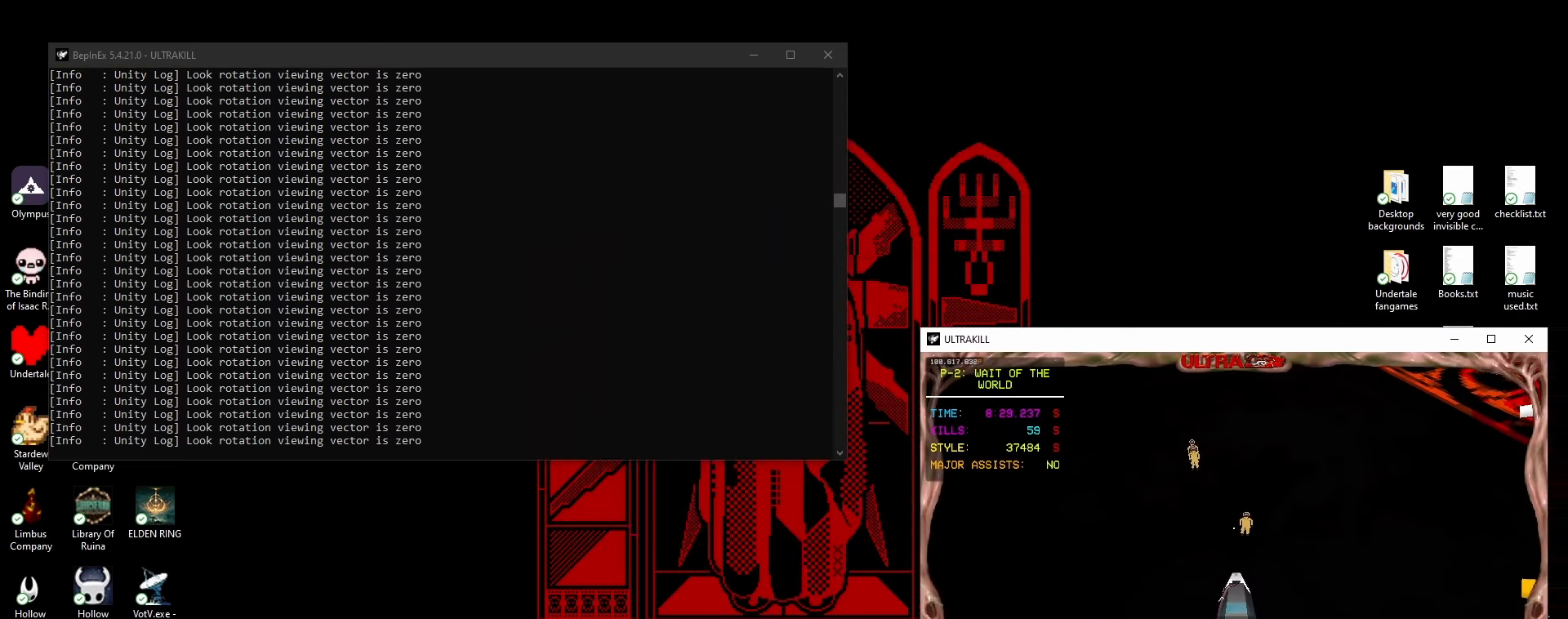
{"keys": [], "mouse": ["right"], "events": []}
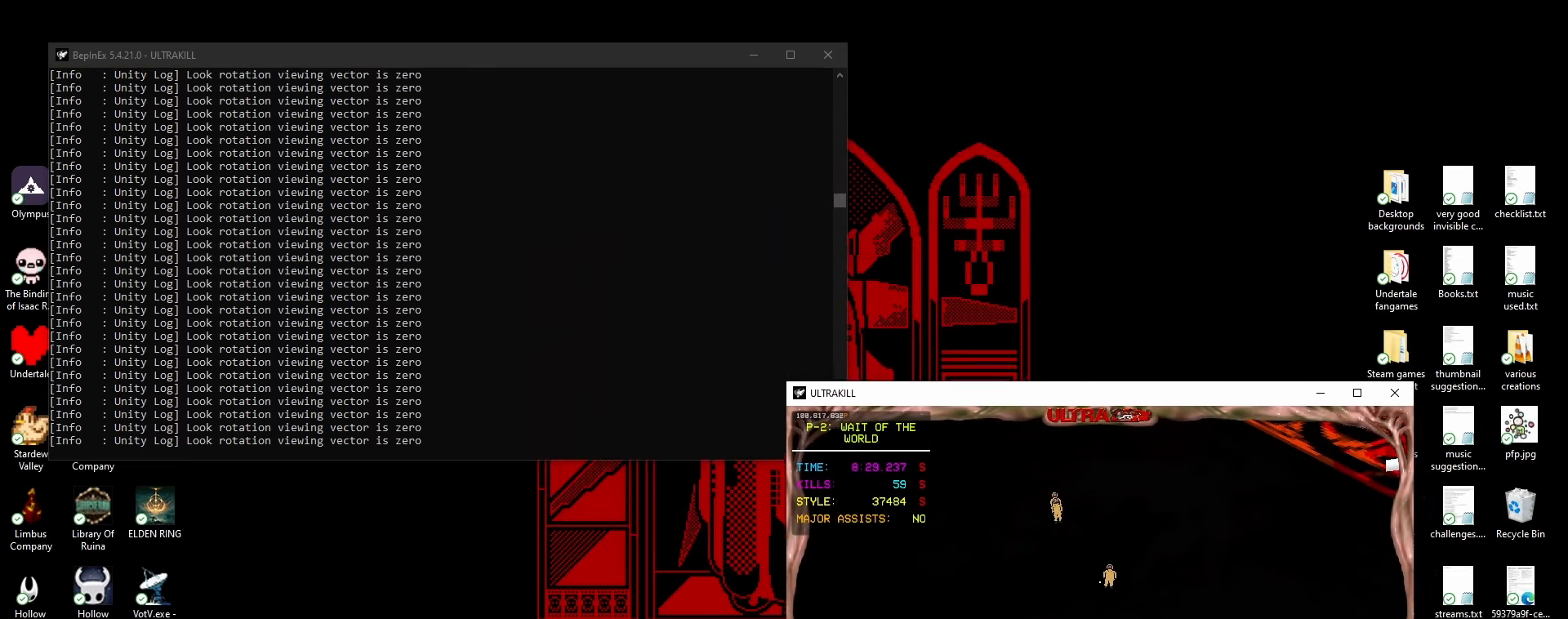
{"keys": [], "mouse": ["right"], "events": []}
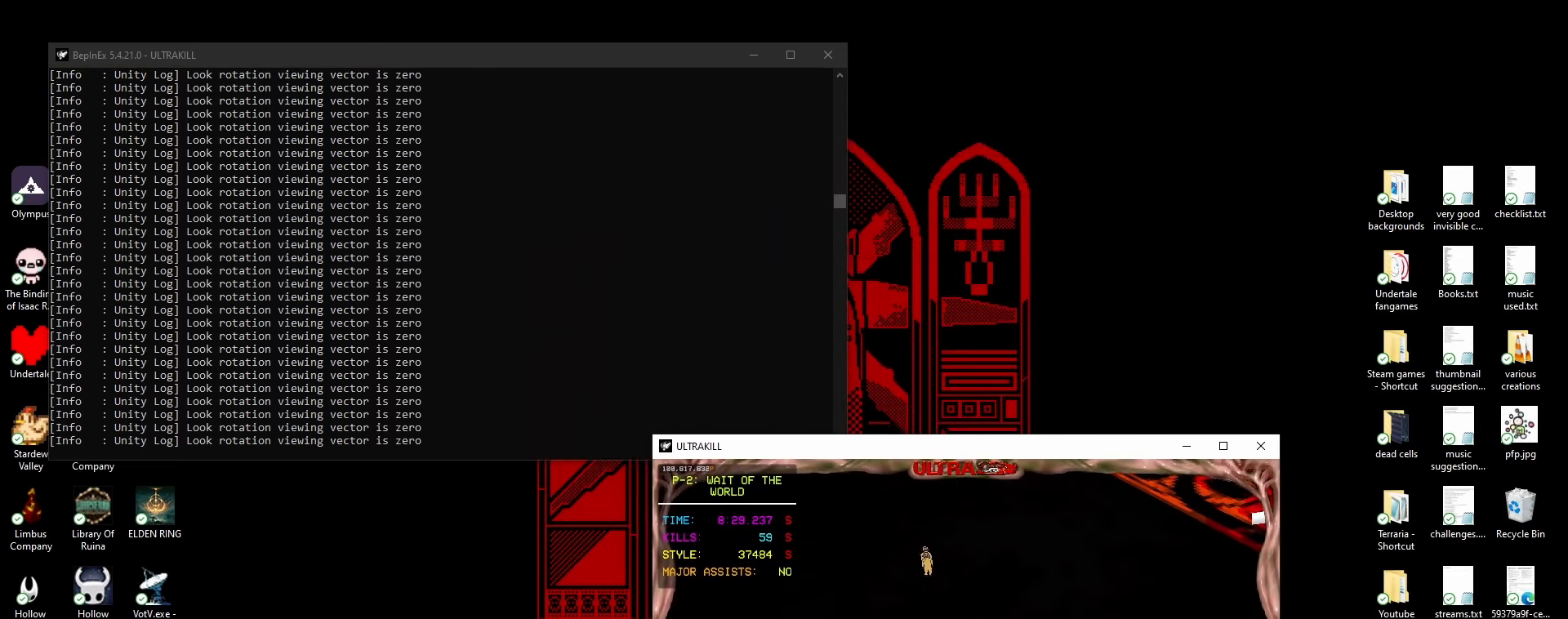
{"keys": [], "mouse": ["right"], "events": [[267, "s", "down"], [467, "s", "up"]]}
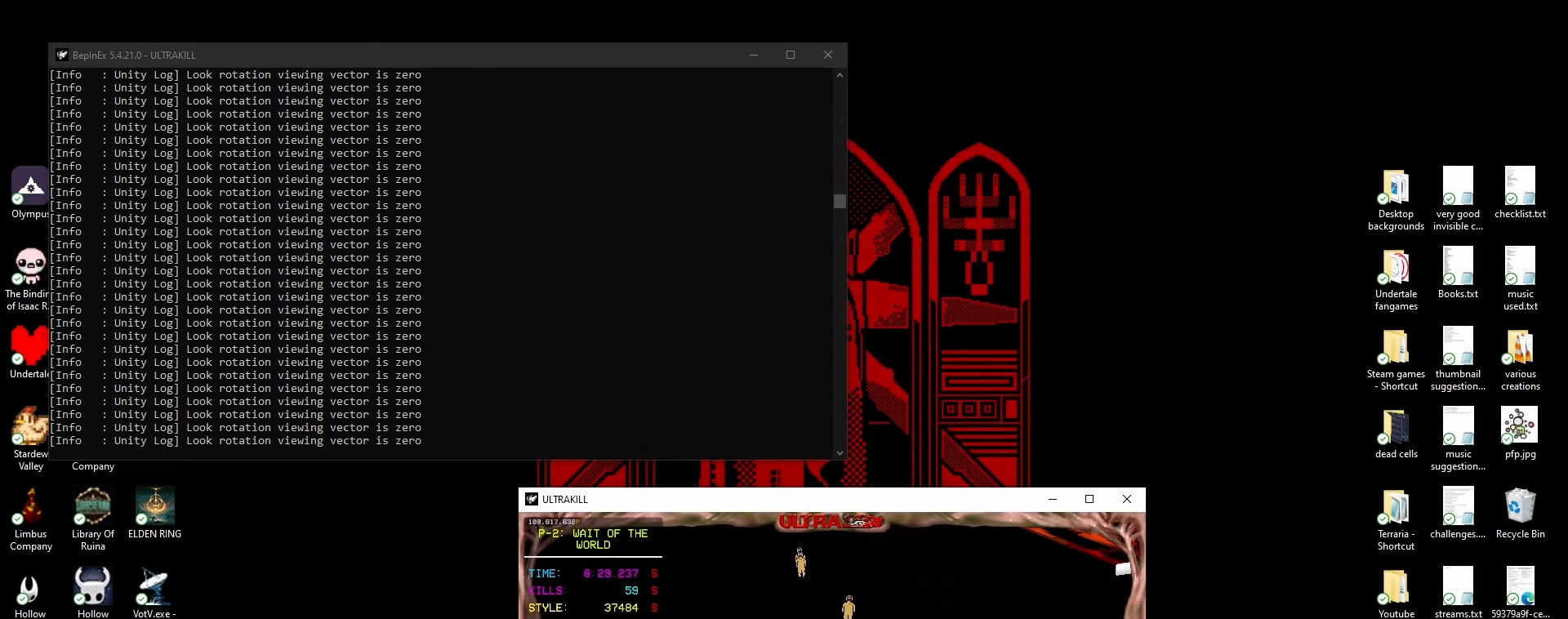
{"keys": [], "mouse": ["right"], "events": []}
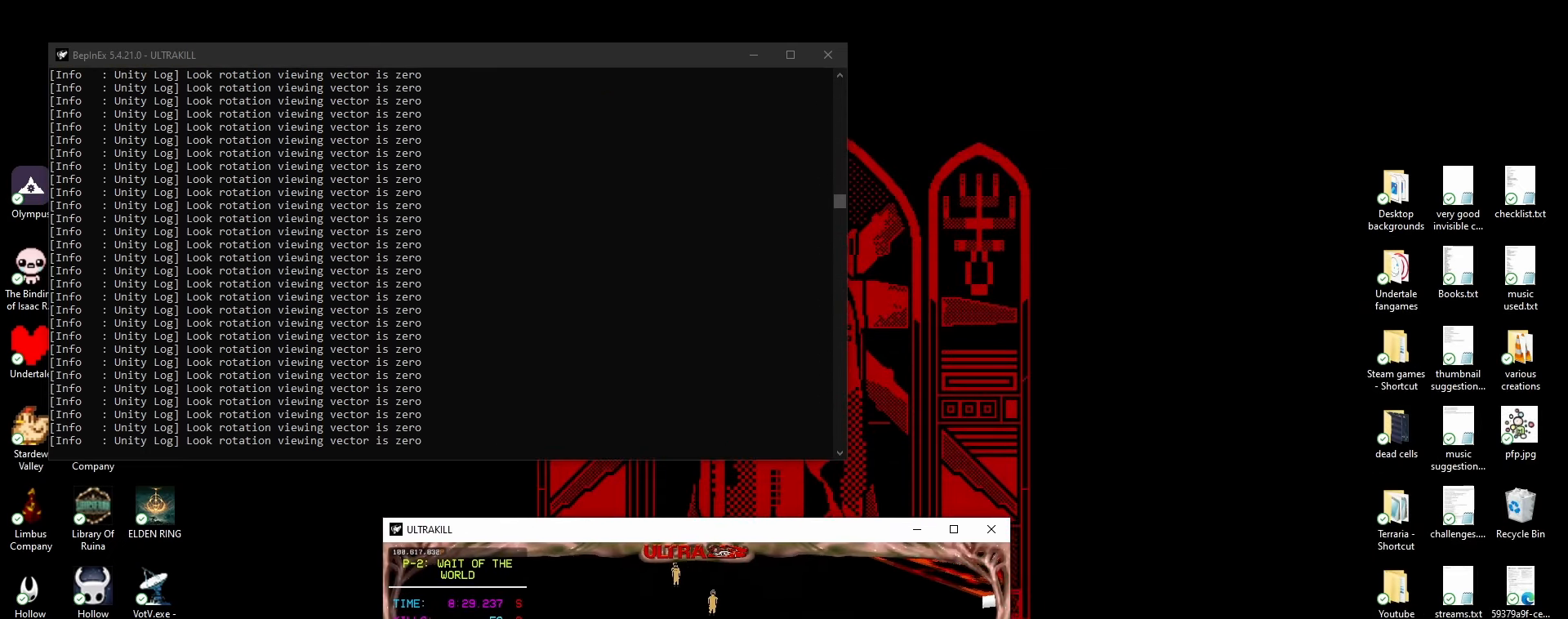
{"keys": [], "mouse": ["right"], "events": []}
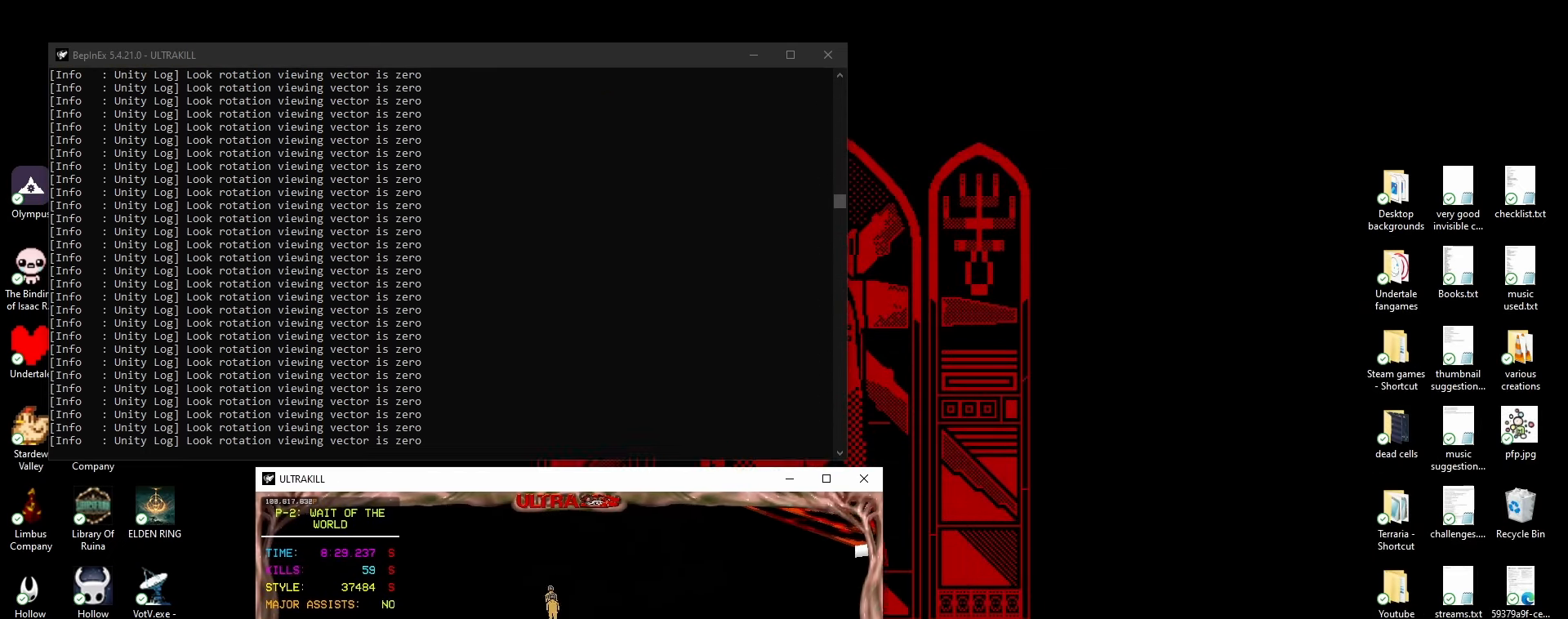
{"keys": [], "mouse": ["right"], "events": []}
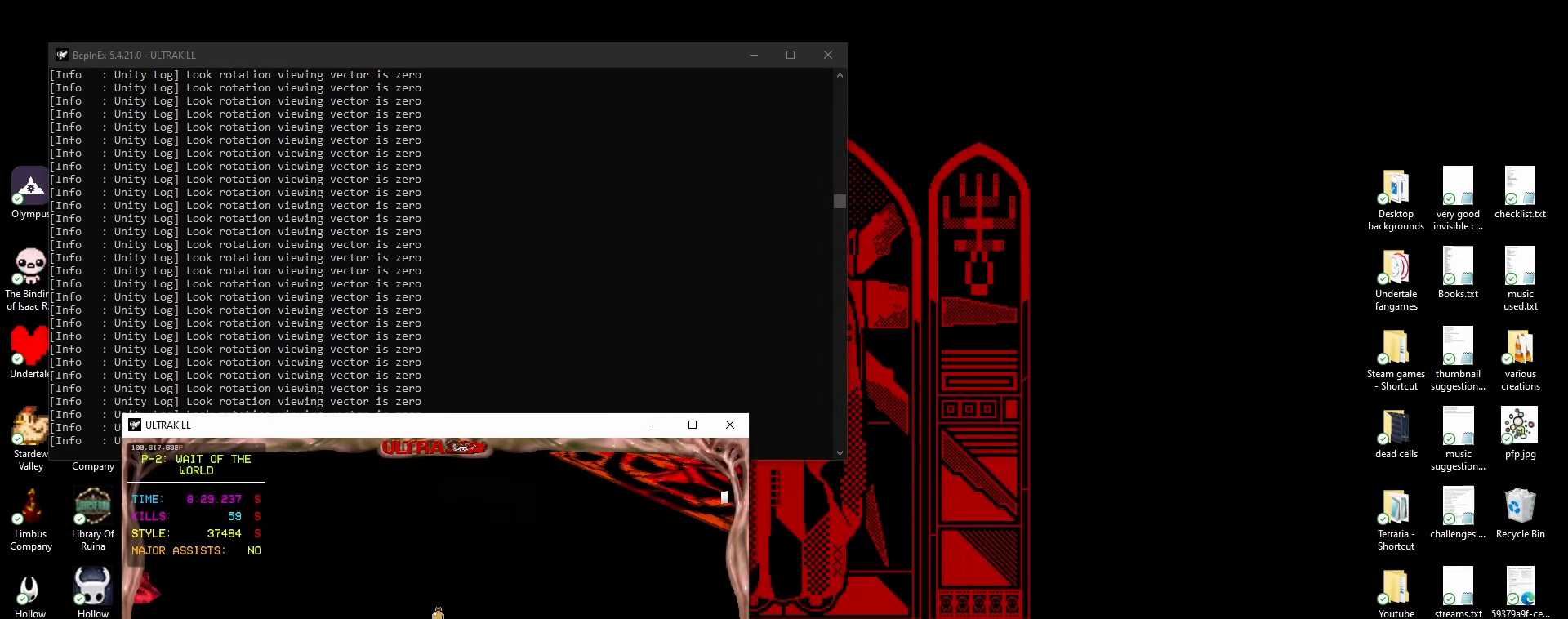
{"keys": ["s"], "mouse": [], "events": [[217, "1", "down"], [267, "mouse_right", "up"], [333, "s", "down"], [367, "1", "up"]]}
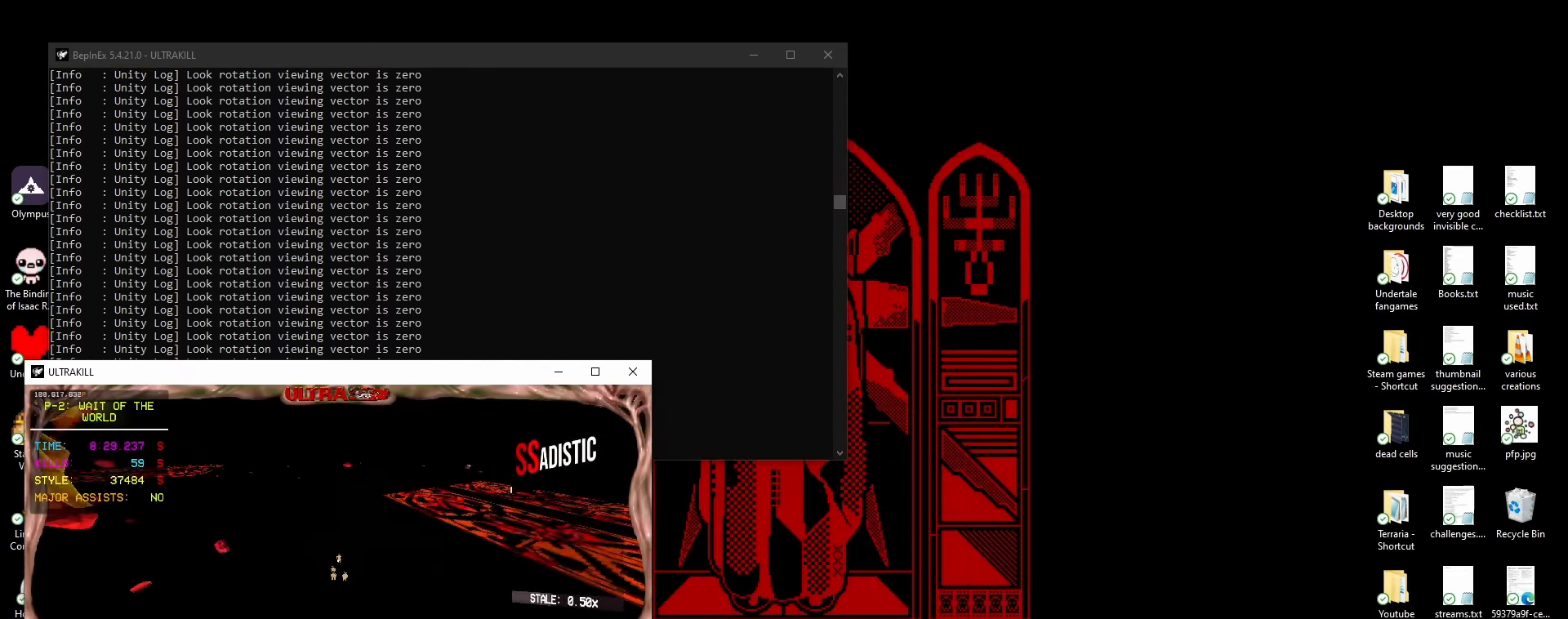
{"keys": ["s"], "mouse": [], "events": []}
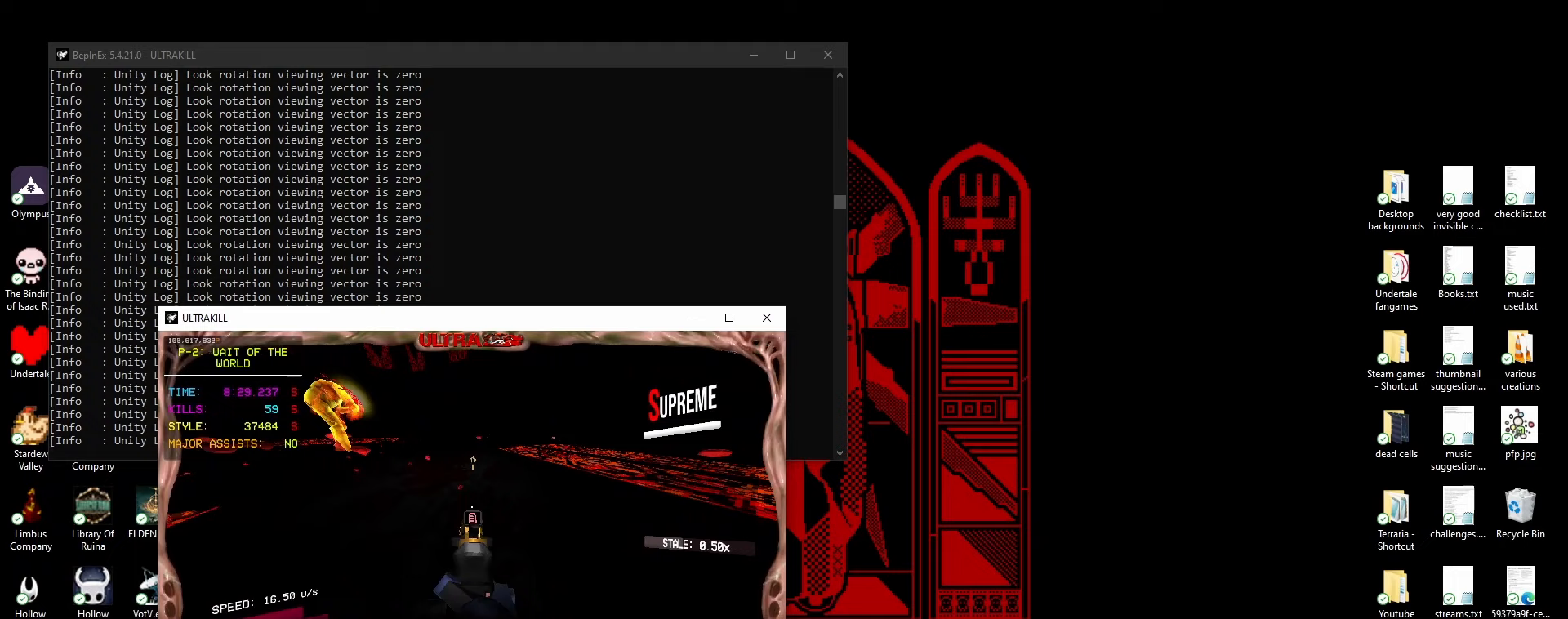
{"keys": ["s"], "mouse": [], "events": []}